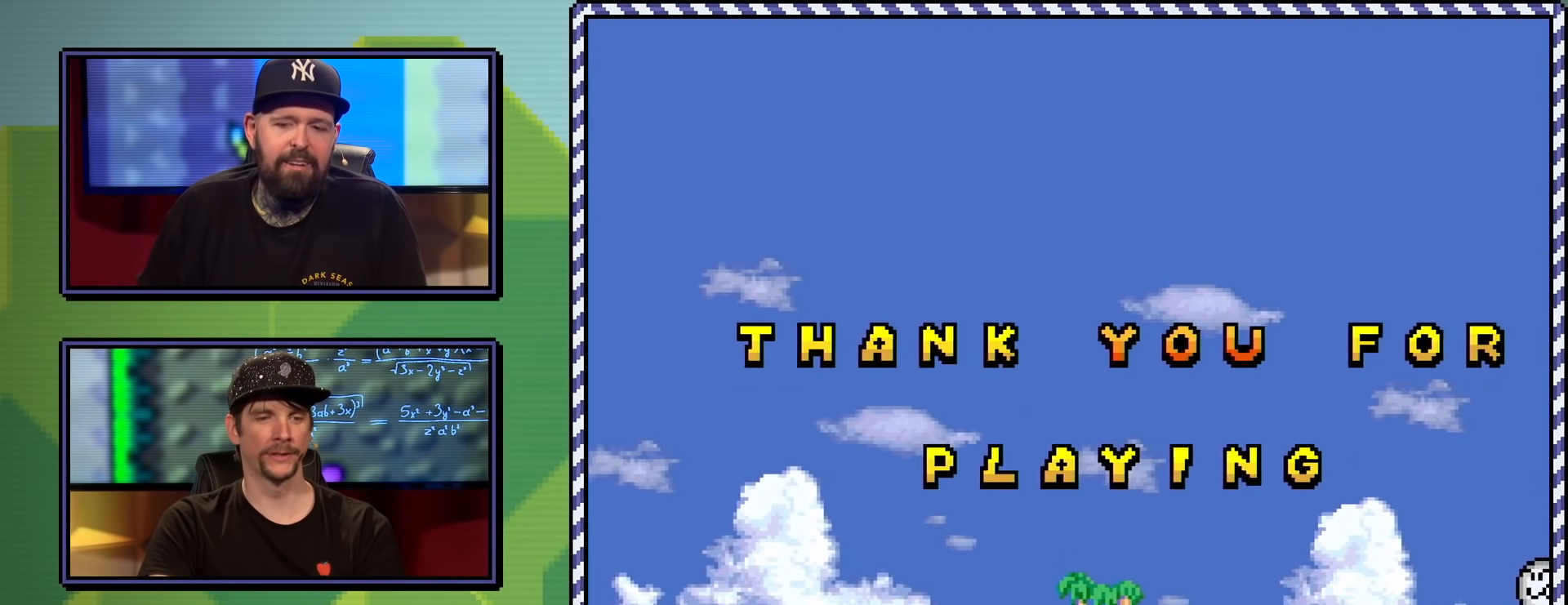
Gameplay with a controller (Nintendo layout); each line is a JSON object with the inputs held at the frame after it. "events" lists button and stick changes between this image and that frame as [ms after this image, input, new state], when the widget could be followed in between. Not read: L3 R3.
{"buttons": ["SELECT"], "events": [[334, "DPAD_LEFT", "up"], [384, "Y", "up"], [501, "SELECT", "down"]]}
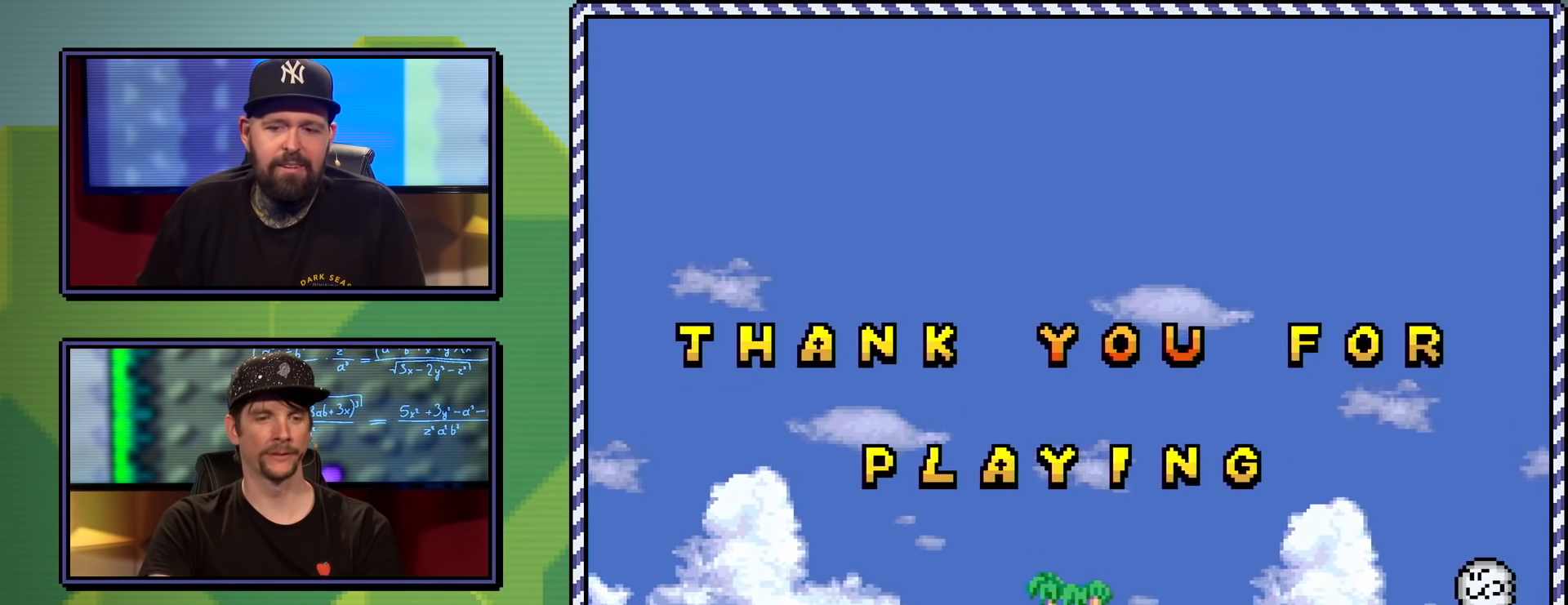
{"buttons": ["START"], "events": [[200, "SELECT", "up"], [383, "START", "down"]]}
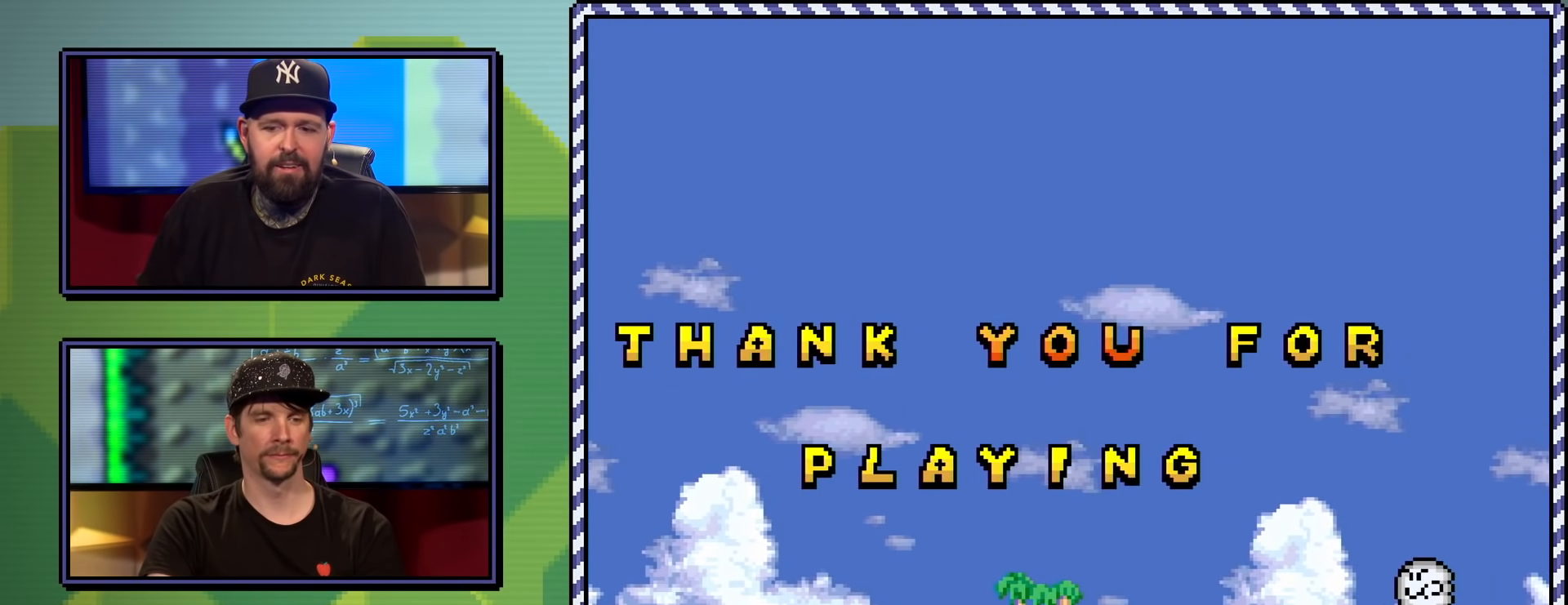
{"buttons": ["SELECT"], "events": [[100, "START", "up"], [267, "SELECT", "down"], [284, "SELECT", "up"], [351, "SELECT", "down"]]}
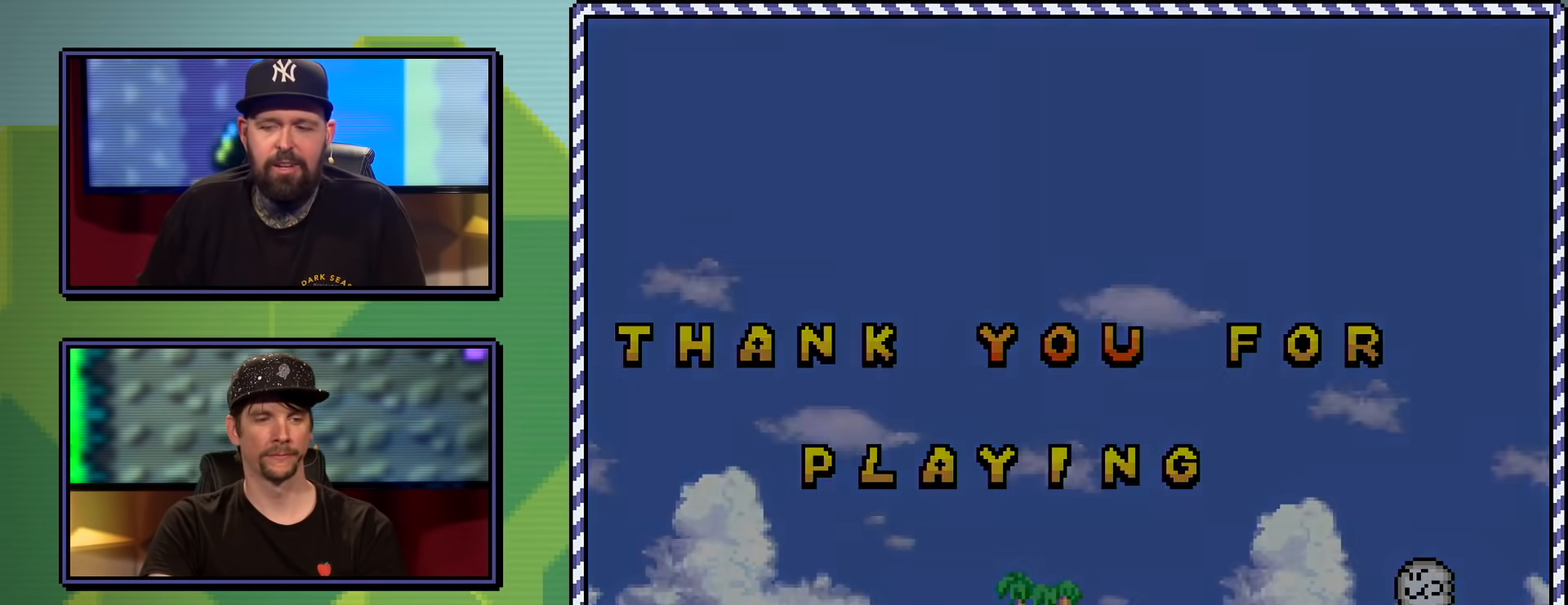
{"buttons": [], "events": [[33, "SELECT", "up"]]}
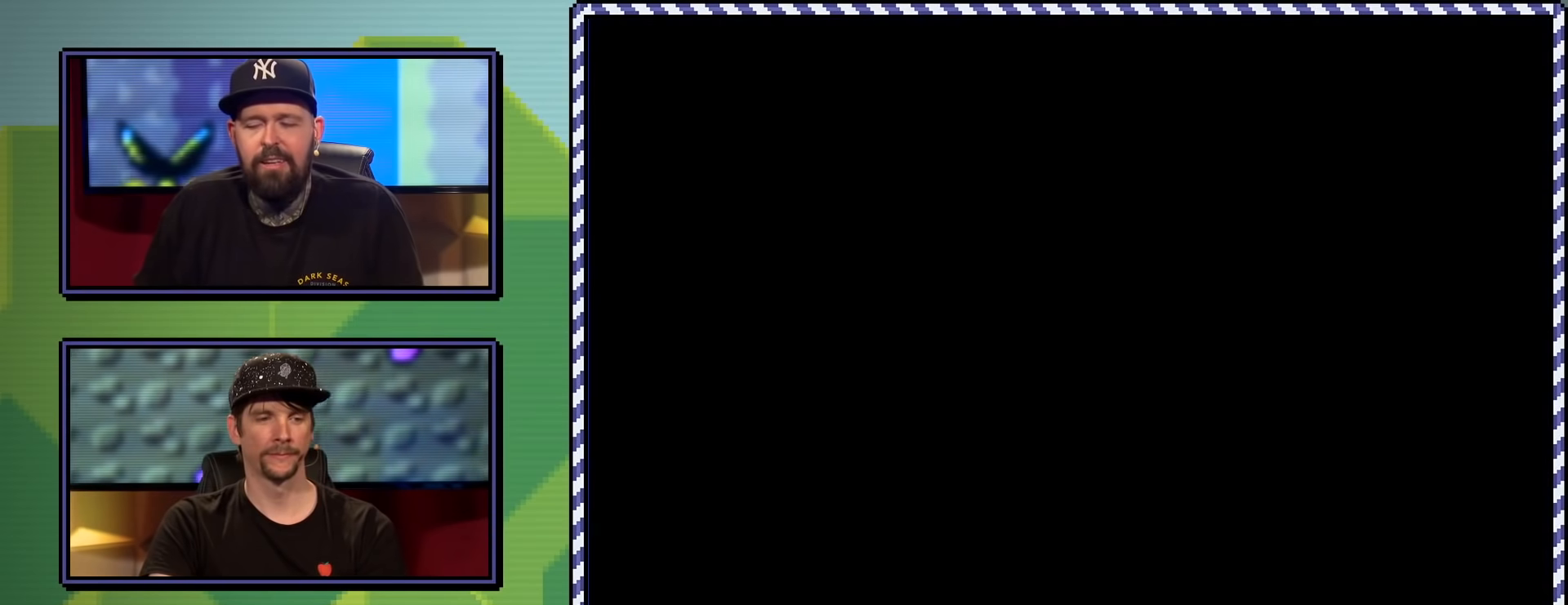
{"buttons": [], "events": []}
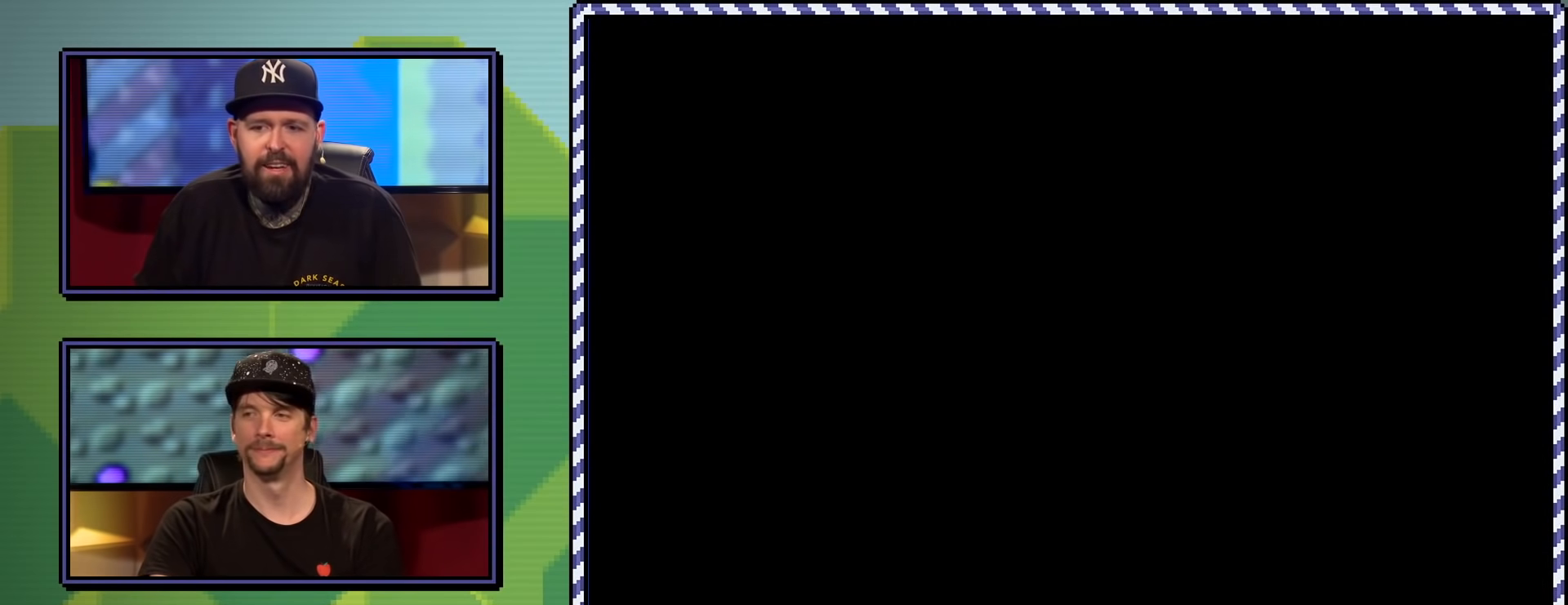
{"buttons": ["DPAD_LEFT"], "events": [[500, "DPAD_LEFT", "down"]]}
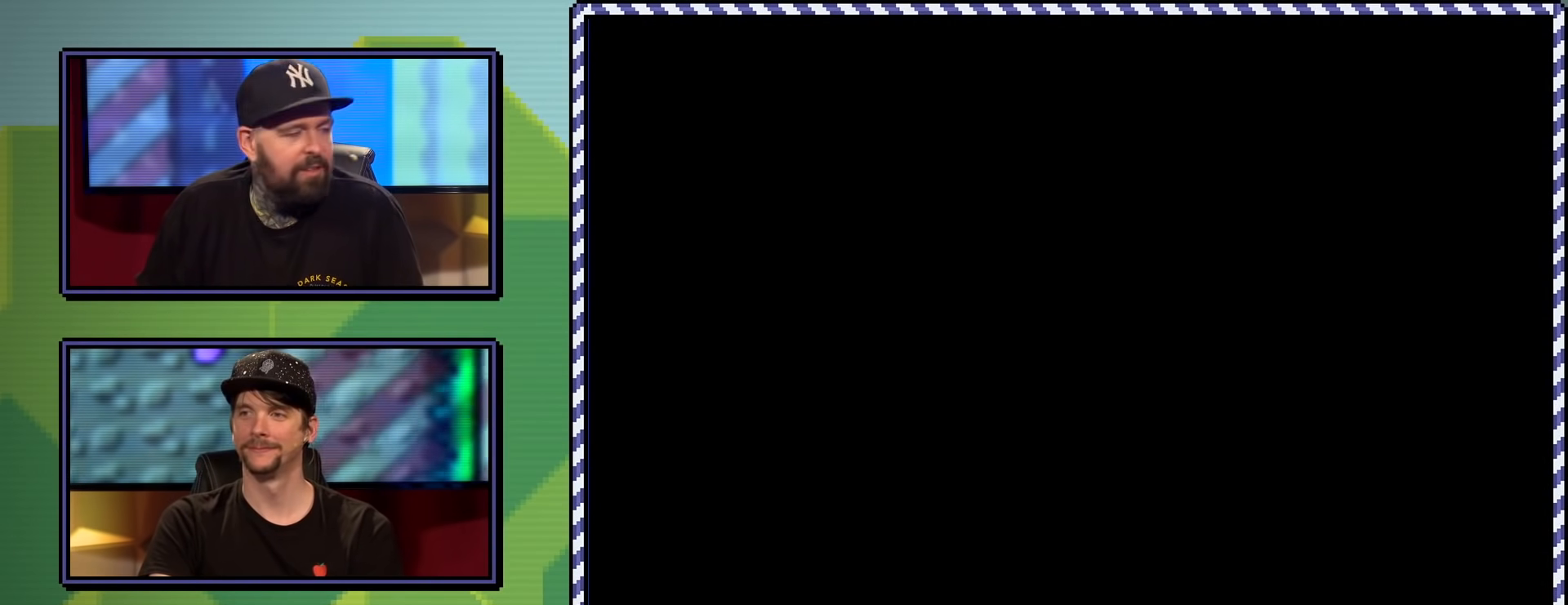
{"buttons": [], "events": [[100, "DPAD_DOWN", "down"], [150, "DPAD_LEFT", "up"], [184, "DPAD_RIGHT", "down"], [200, "DPAD_DOWN", "up"], [284, "DPAD_UP", "down"], [334, "DPAD_RIGHT", "up"], [384, "DPAD_UP", "up"]]}
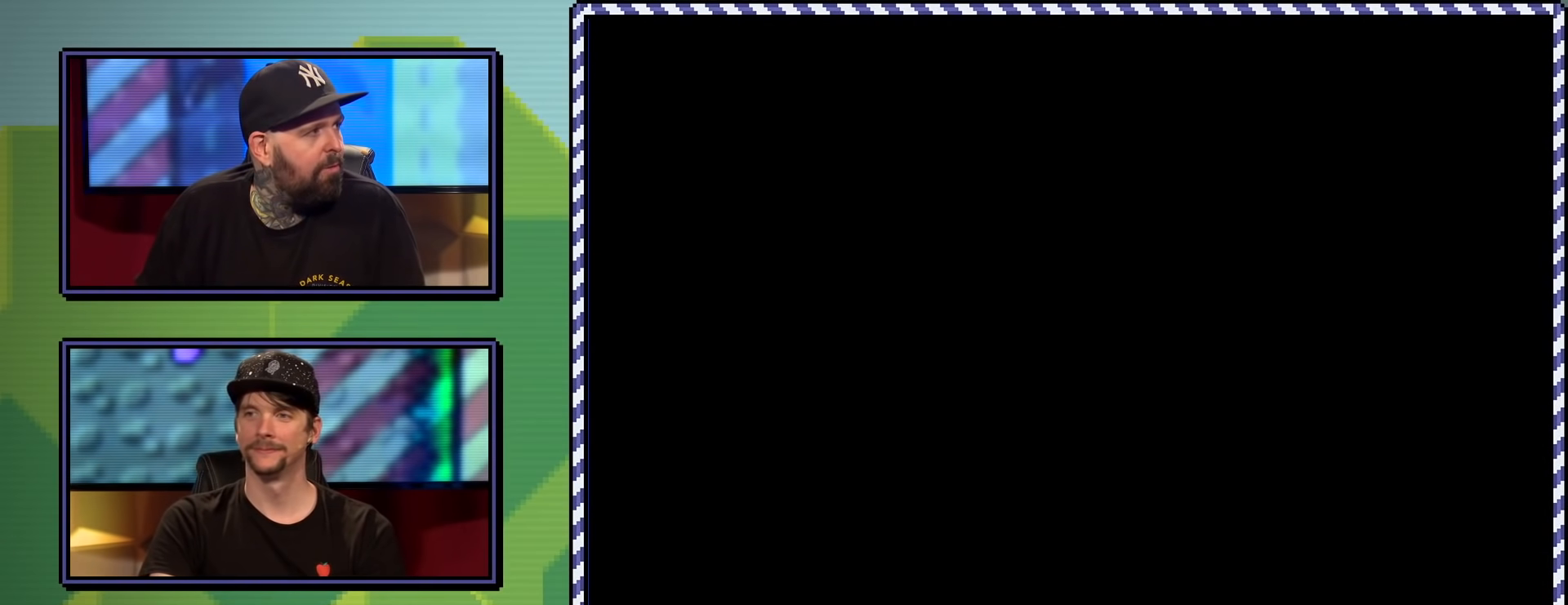
{"buttons": [], "events": []}
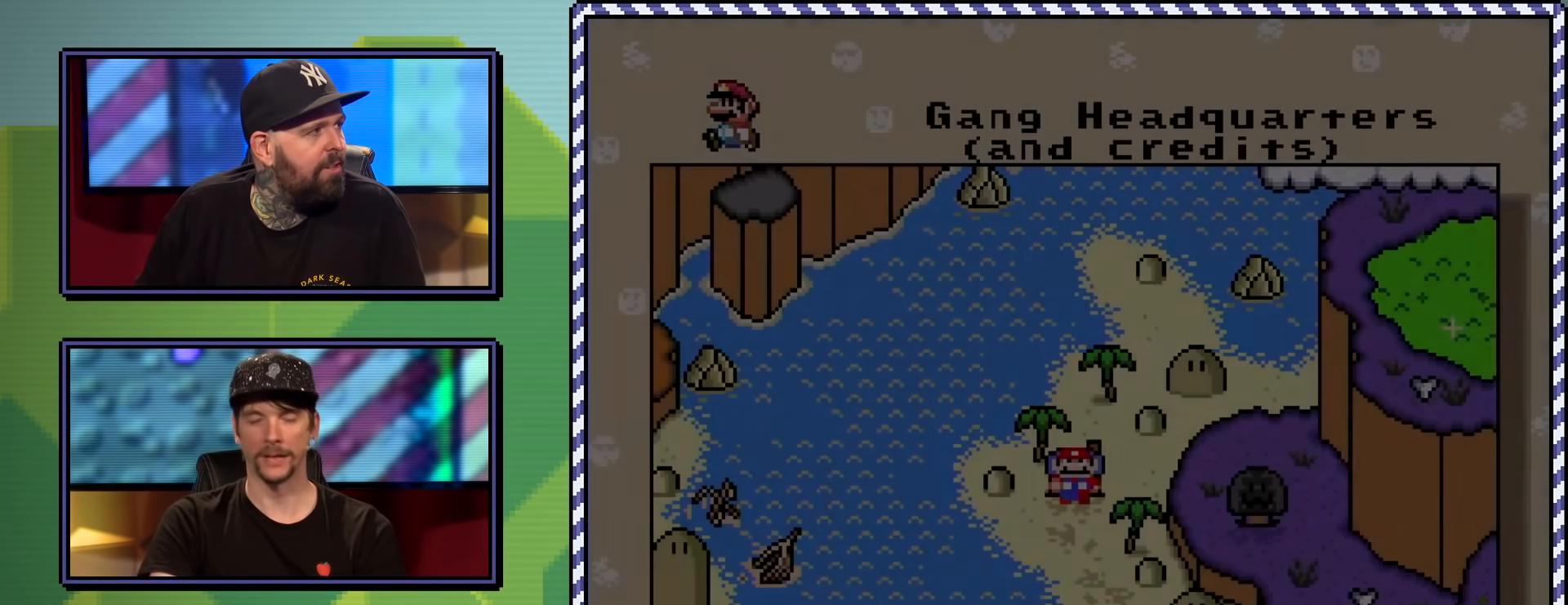
{"buttons": [], "events": []}
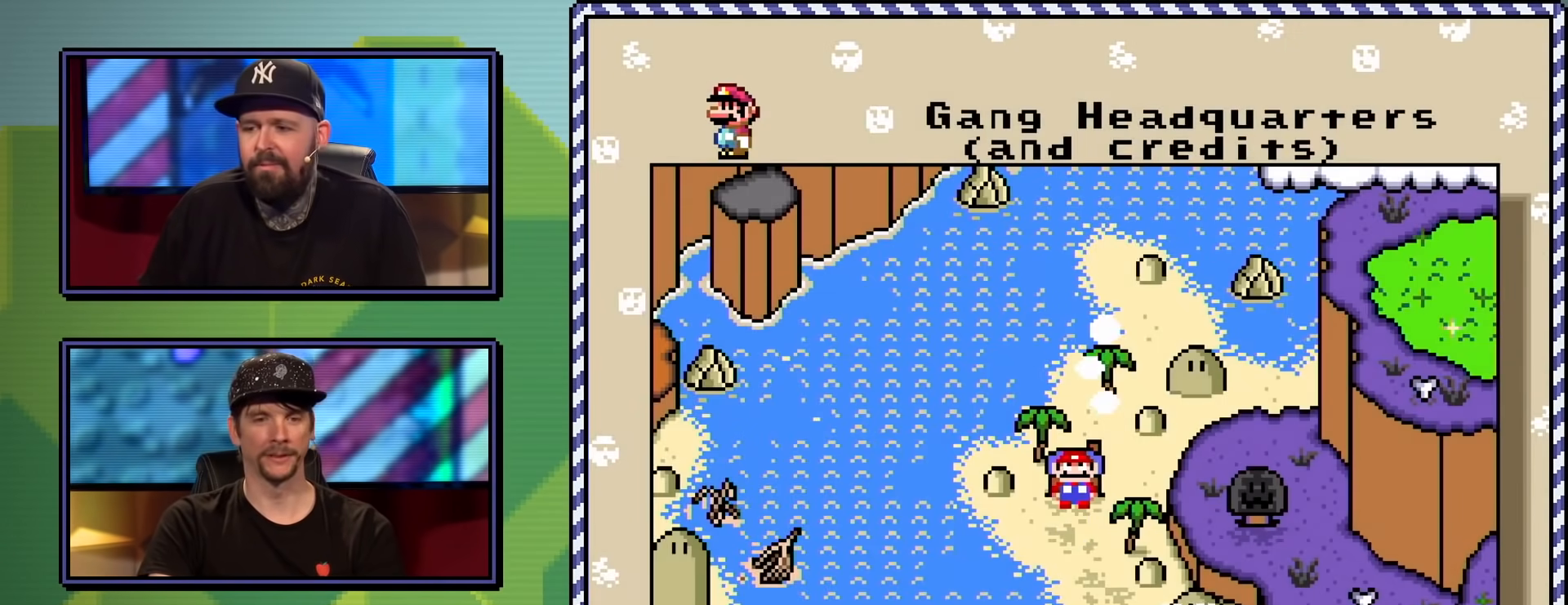
{"buttons": [], "events": [[167, "DPAD_DOWN", "down"], [317, "DPAD_DOWN", "up"]]}
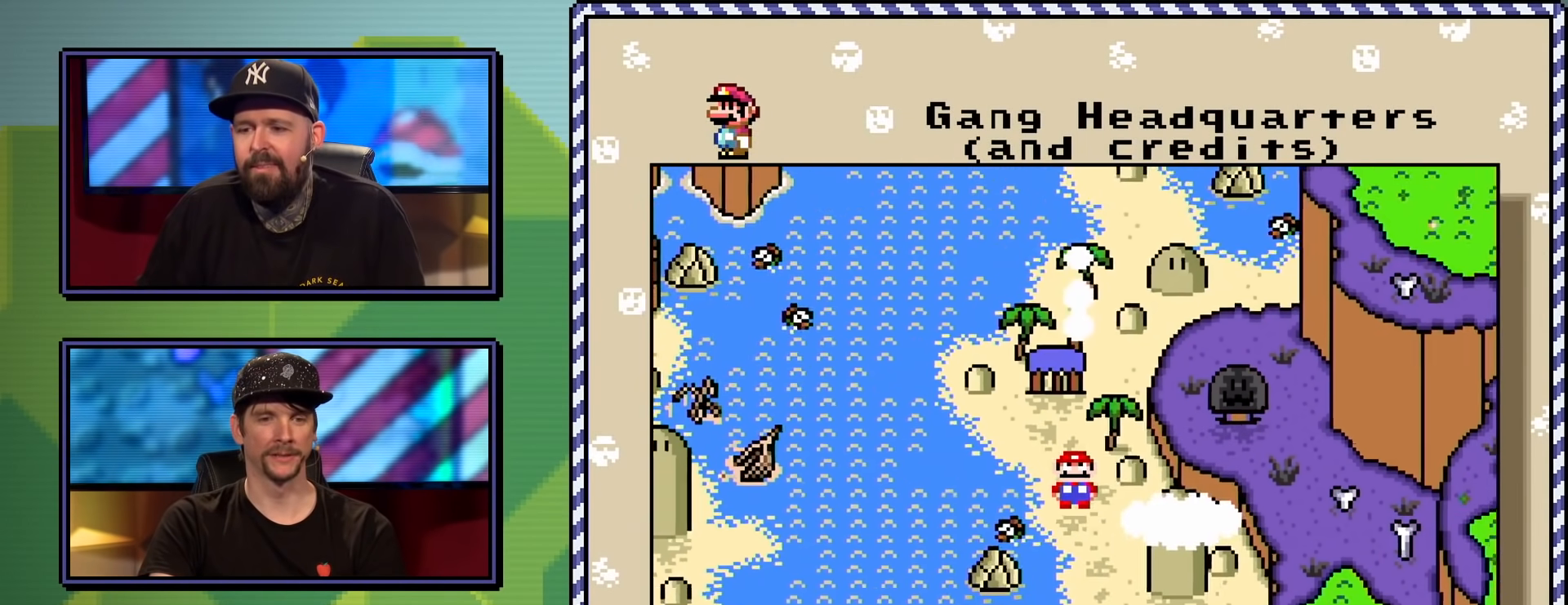
{"buttons": [], "events": []}
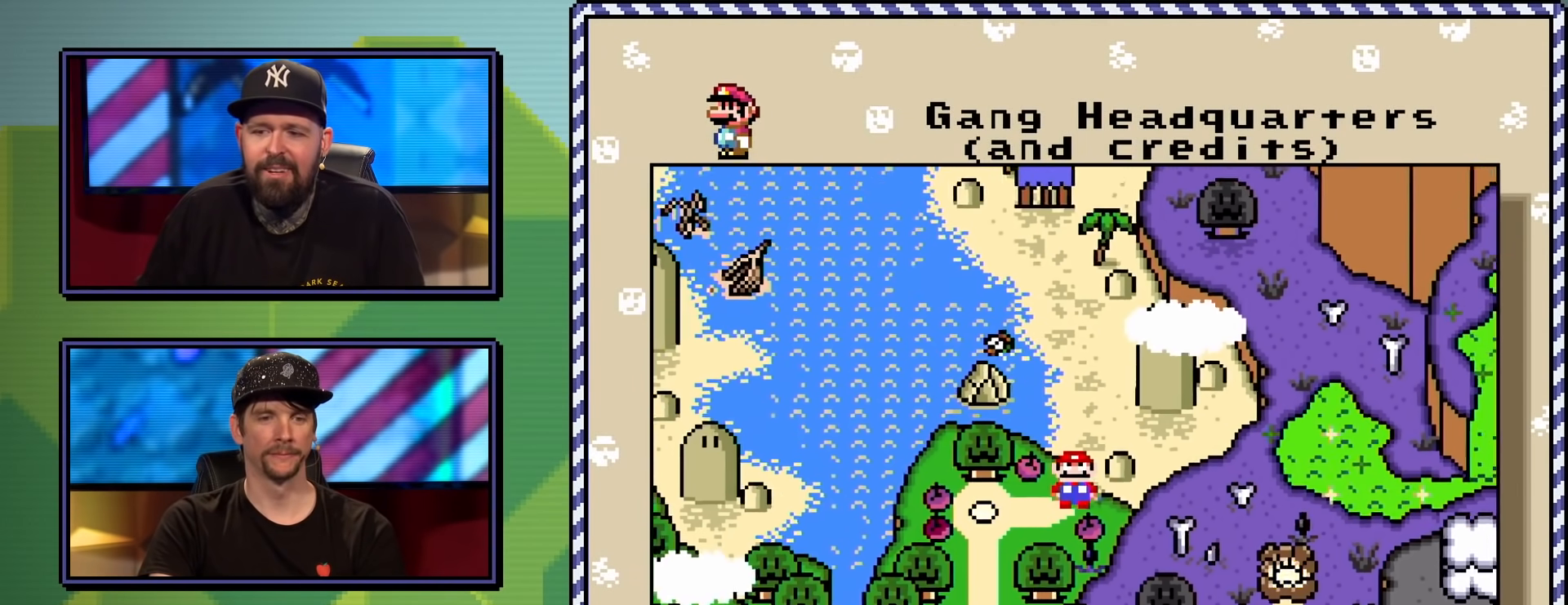
{"buttons": [], "events": []}
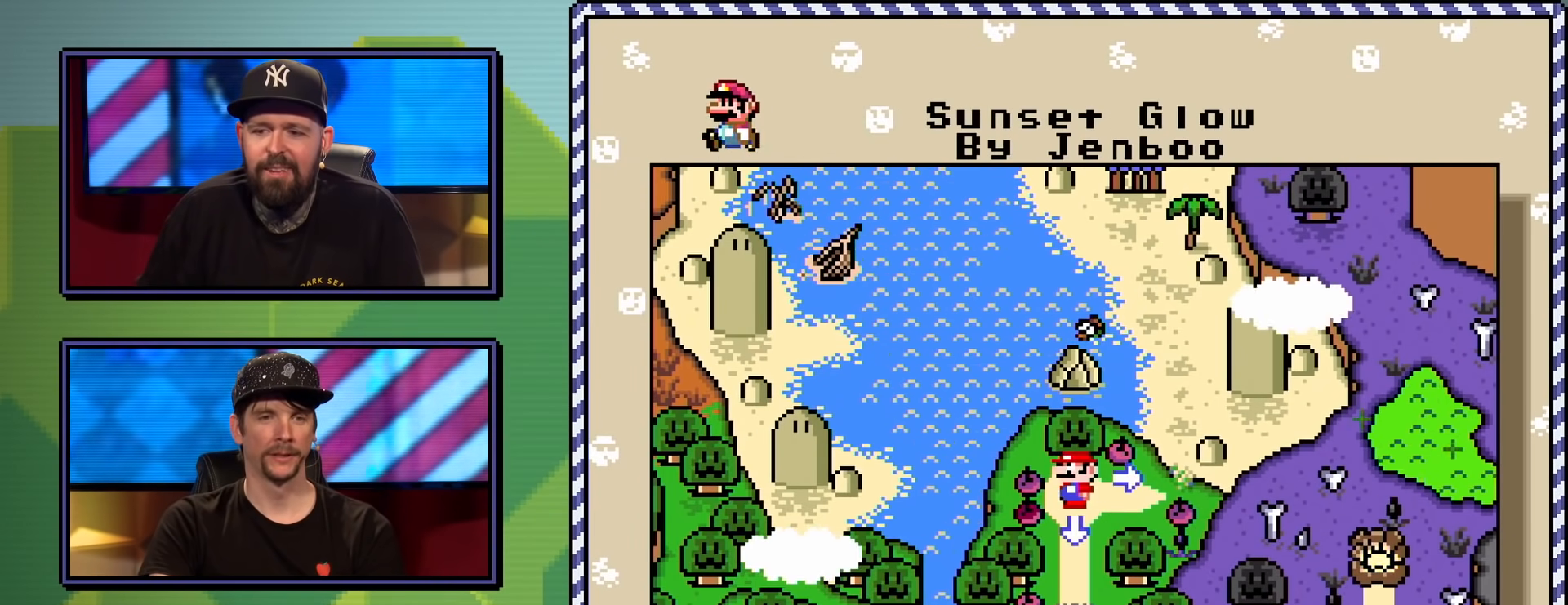
{"buttons": [], "events": []}
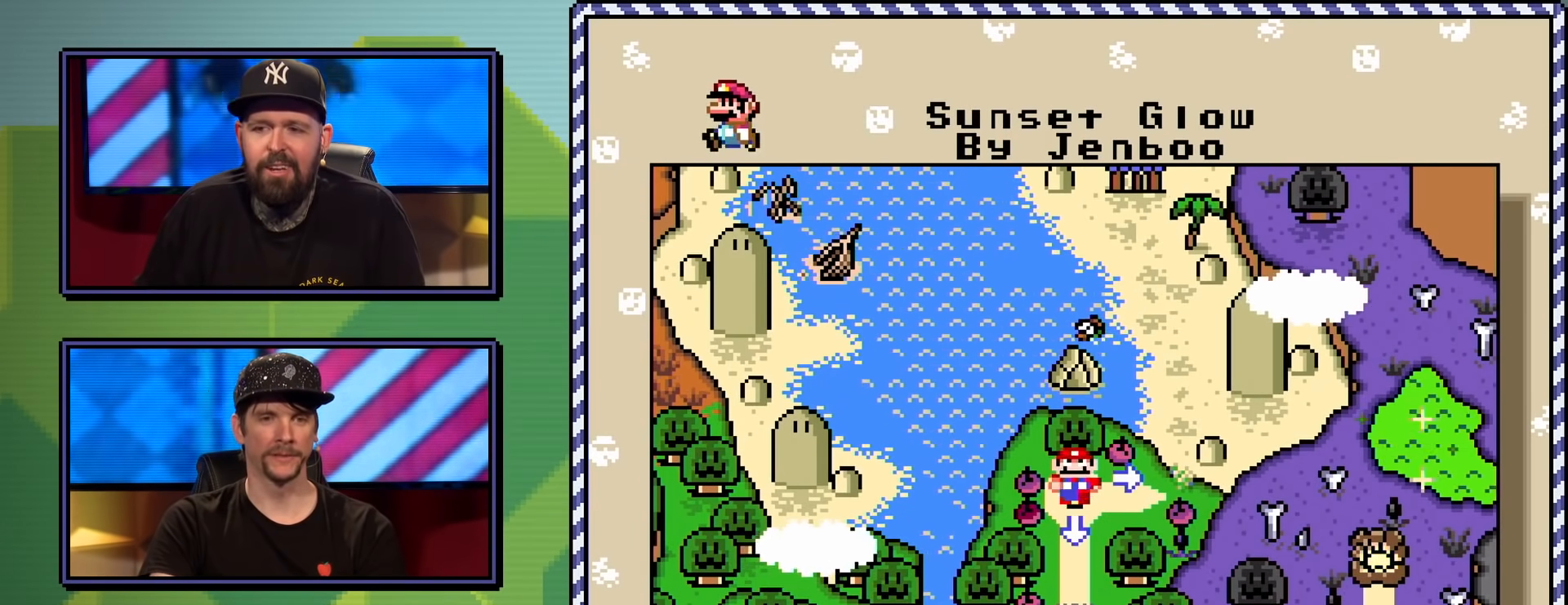
{"buttons": [], "events": []}
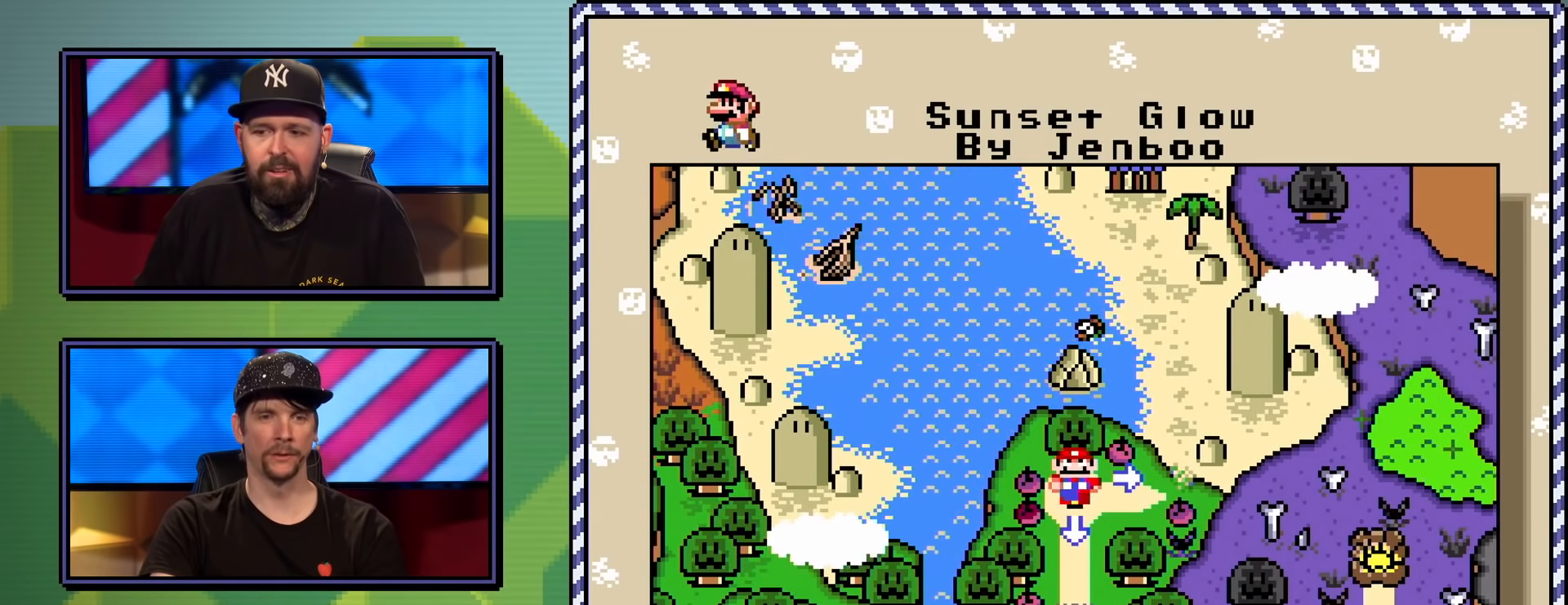
{"buttons": [], "events": []}
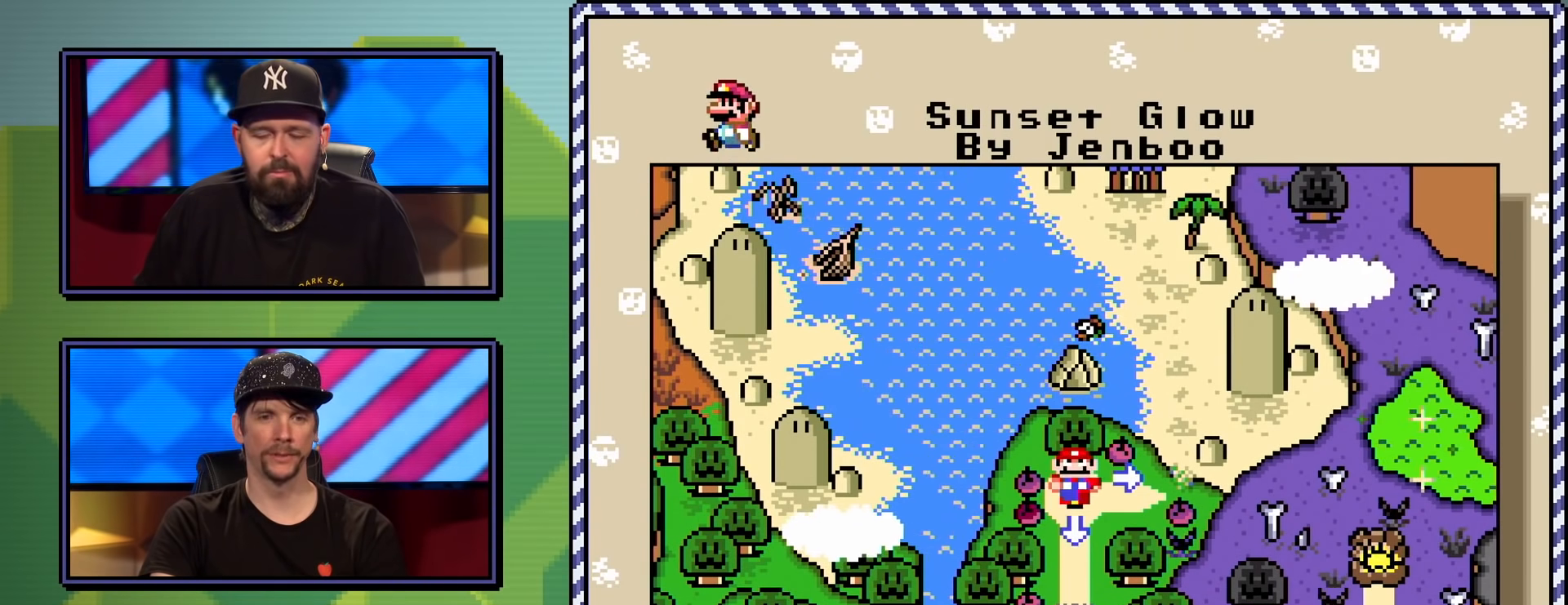
{"buttons": [], "events": []}
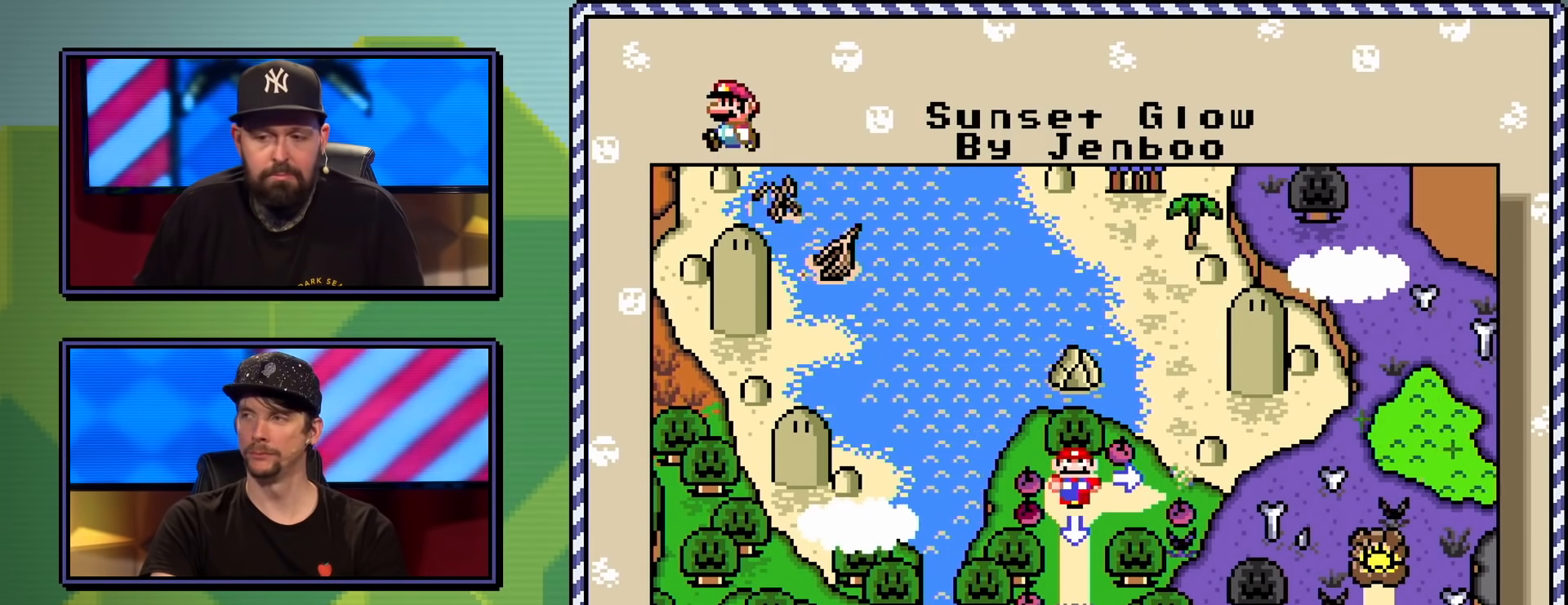
{"buttons": [], "events": []}
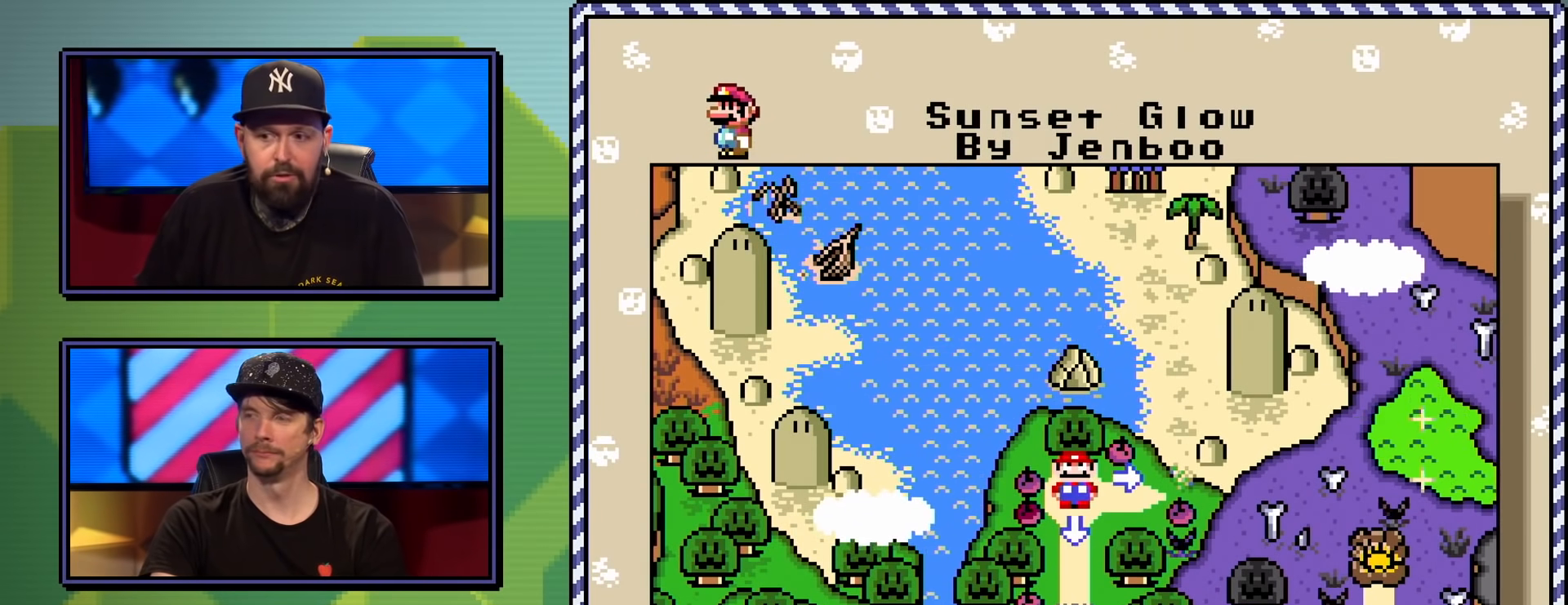
{"buttons": [], "events": []}
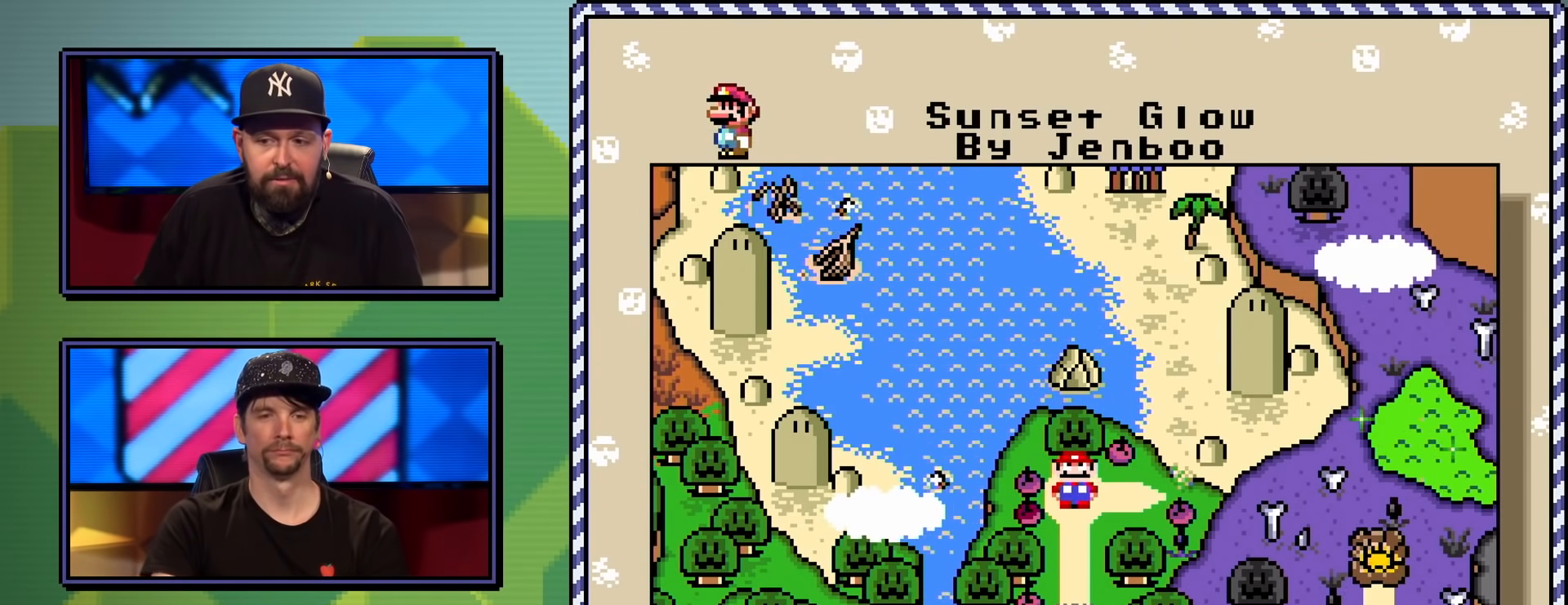
{"buttons": ["B"], "events": [[468, "B", "down"]]}
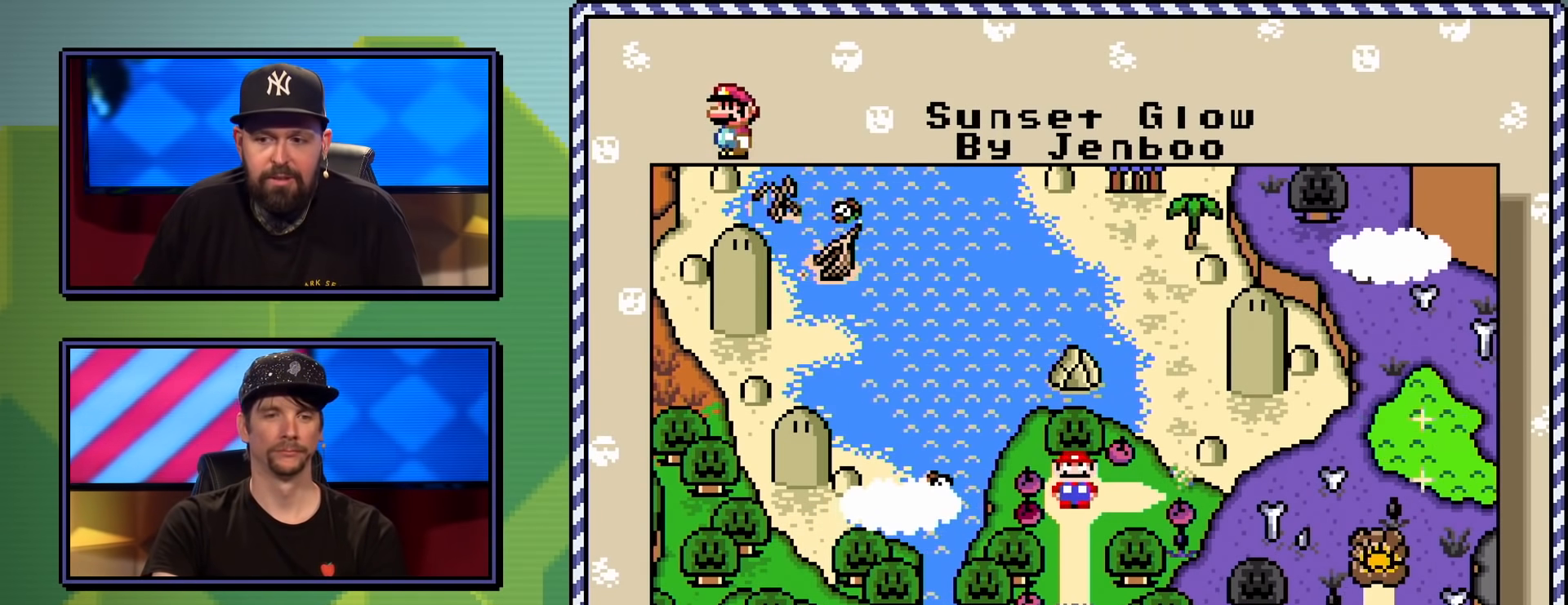
{"buttons": [], "events": [[33, "B", "up"]]}
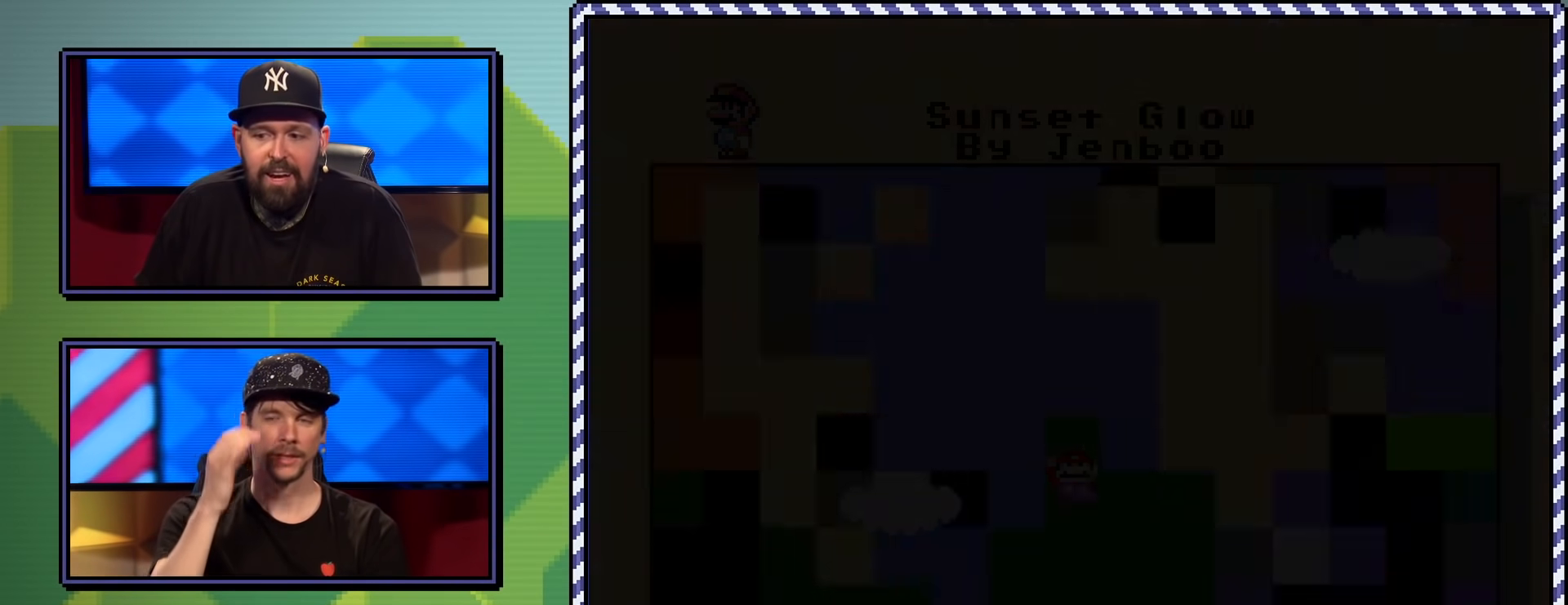
{"buttons": [], "events": []}
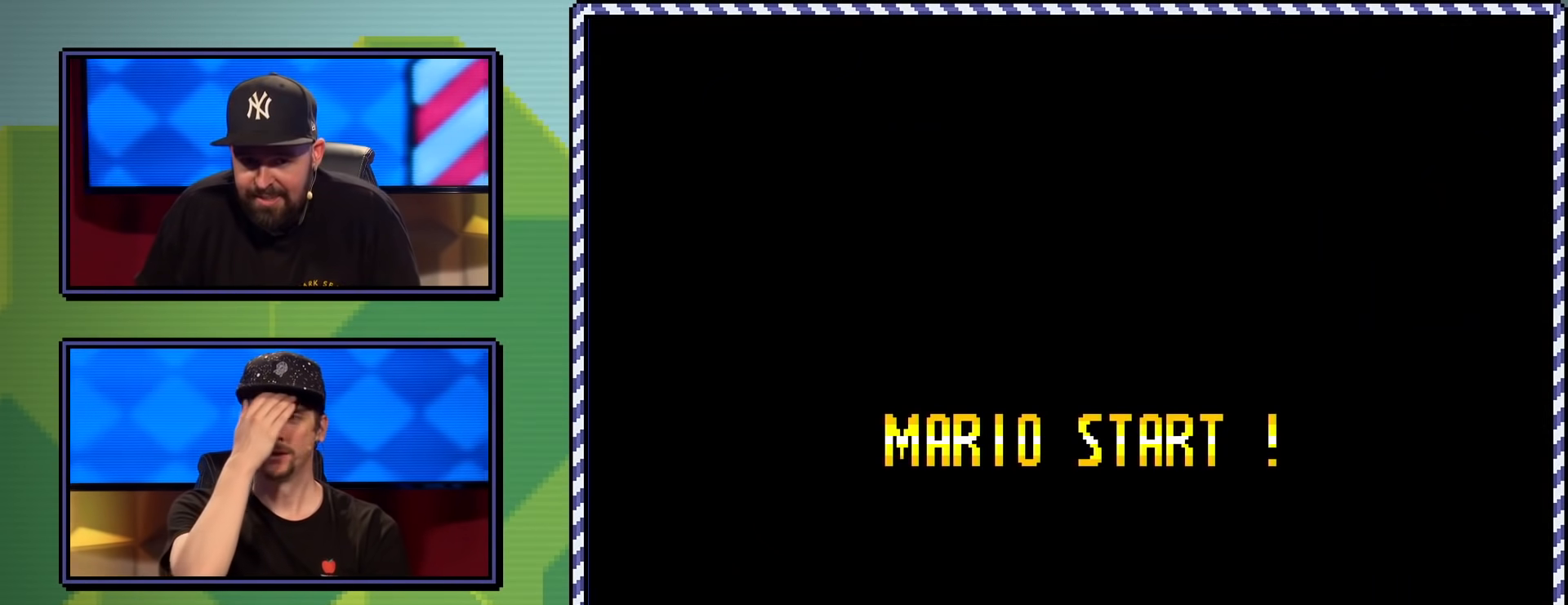
{"buttons": [], "events": []}
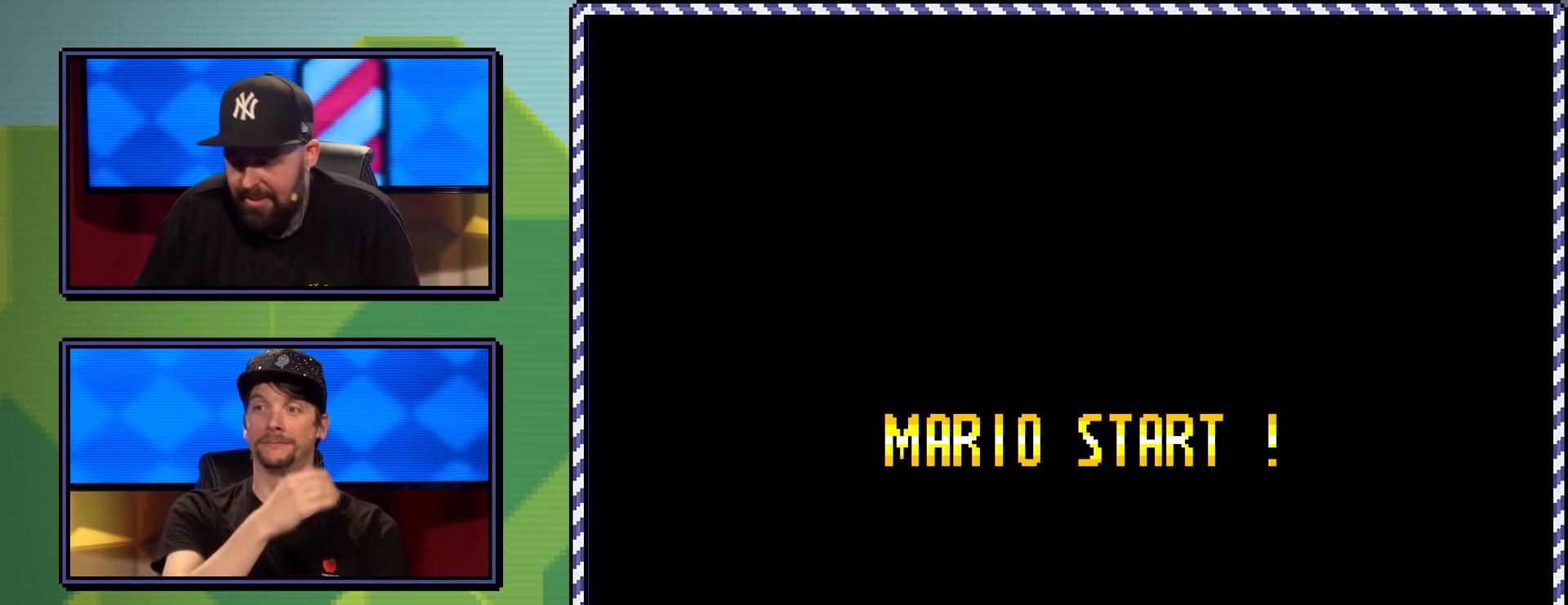
{"buttons": [], "events": []}
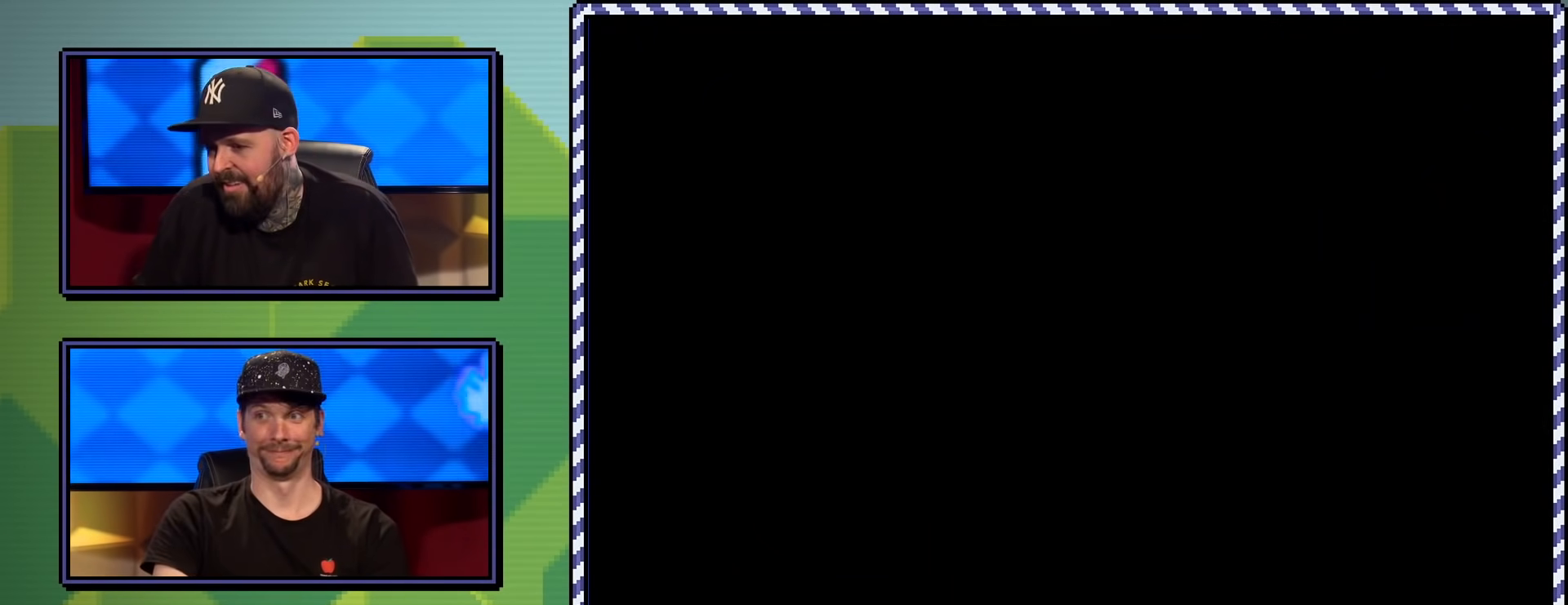
{"buttons": [], "events": []}
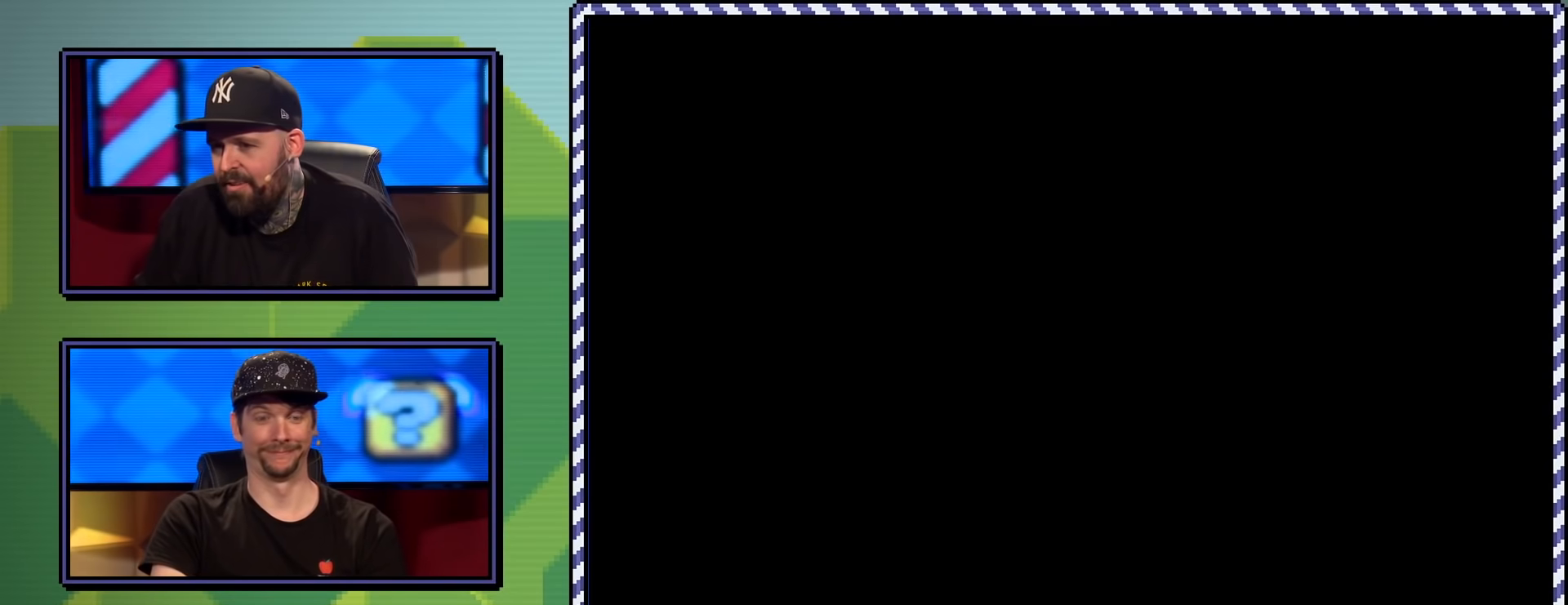
{"buttons": [], "events": []}
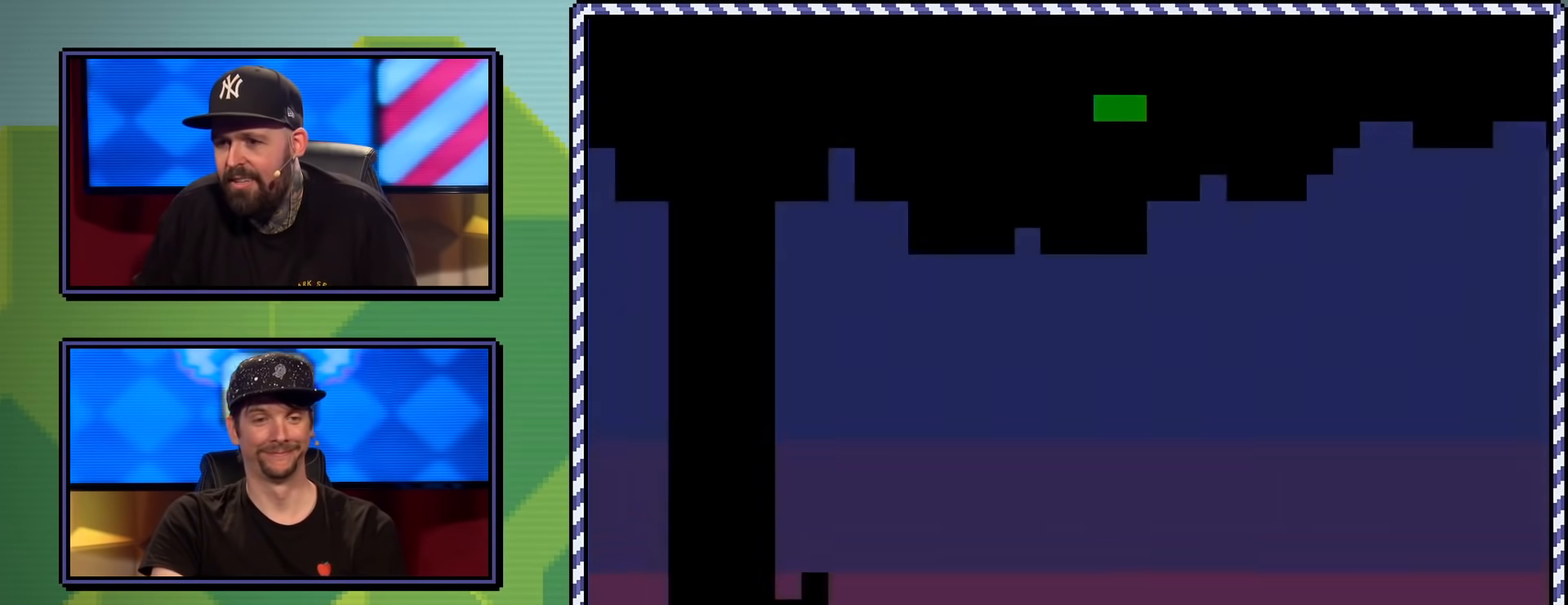
{"buttons": [], "events": []}
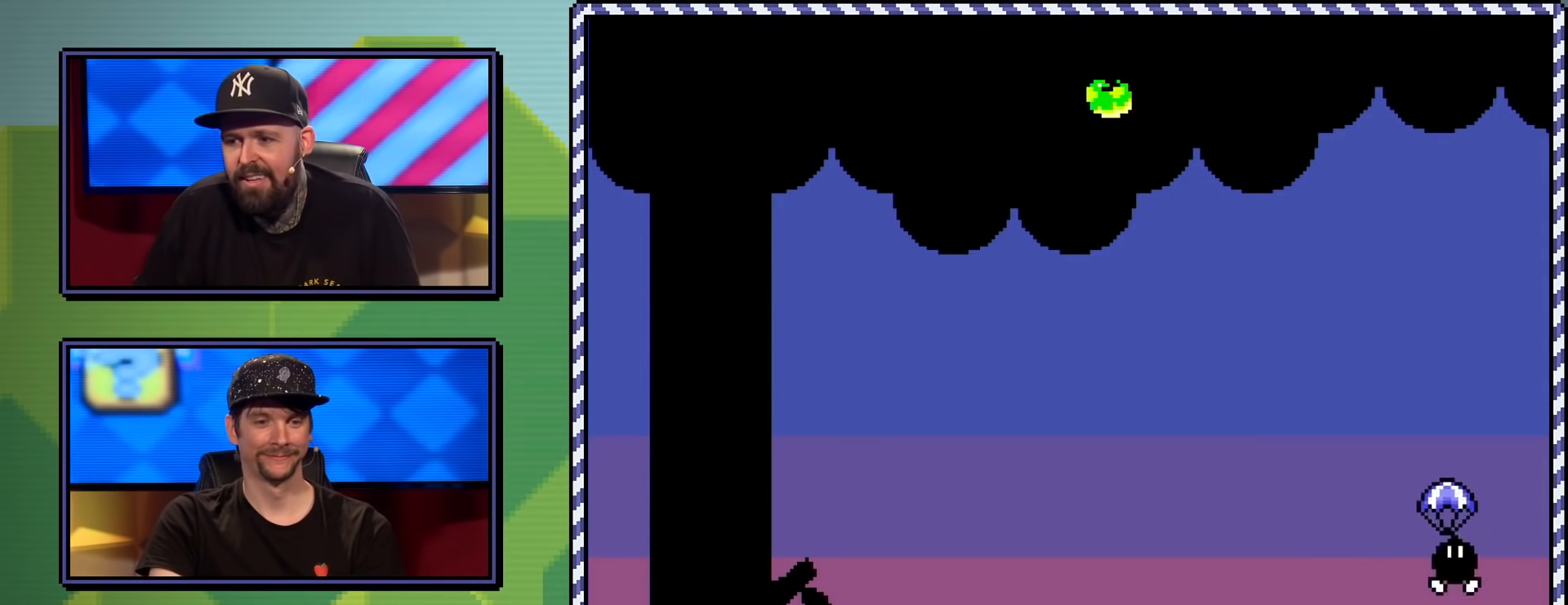
{"buttons": ["Y", "DPAD_RIGHT"], "events": [[117, "Y", "down"], [368, "DPAD_RIGHT", "down"]]}
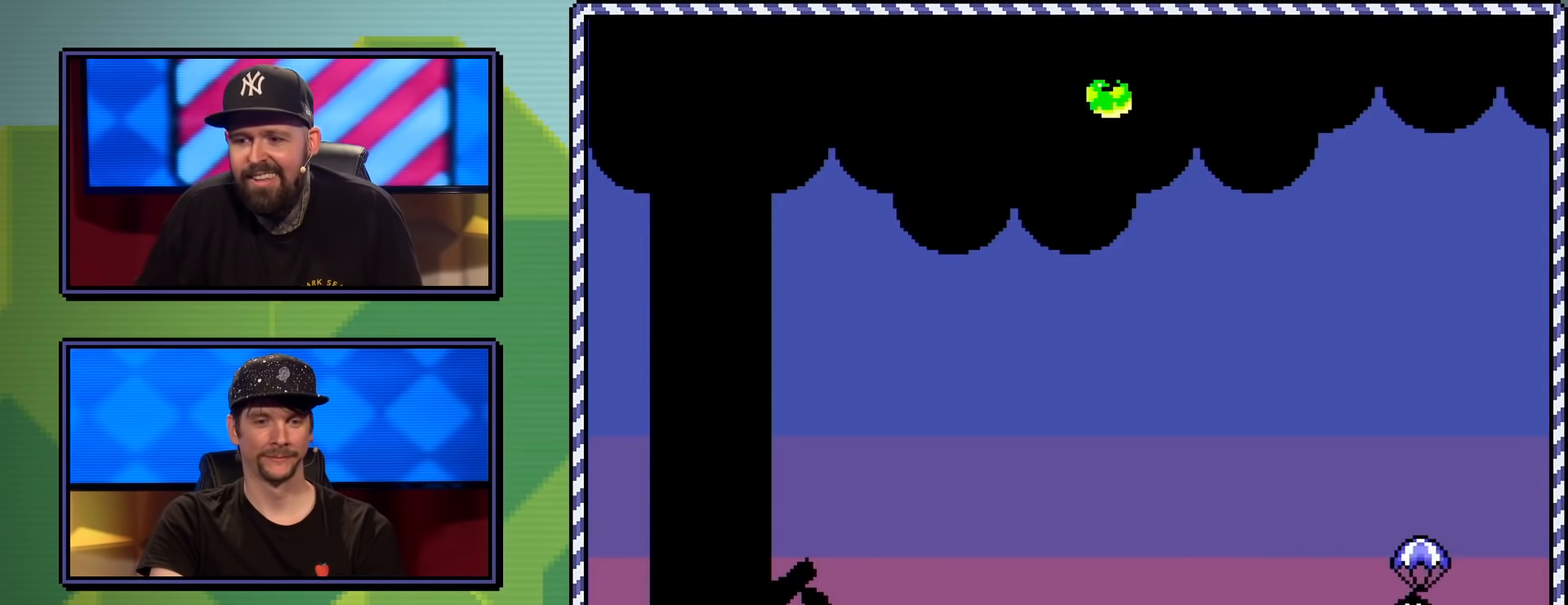
{"buttons": ["B", "Y", "DPAD_RIGHT"], "events": [[150, "B", "down"]]}
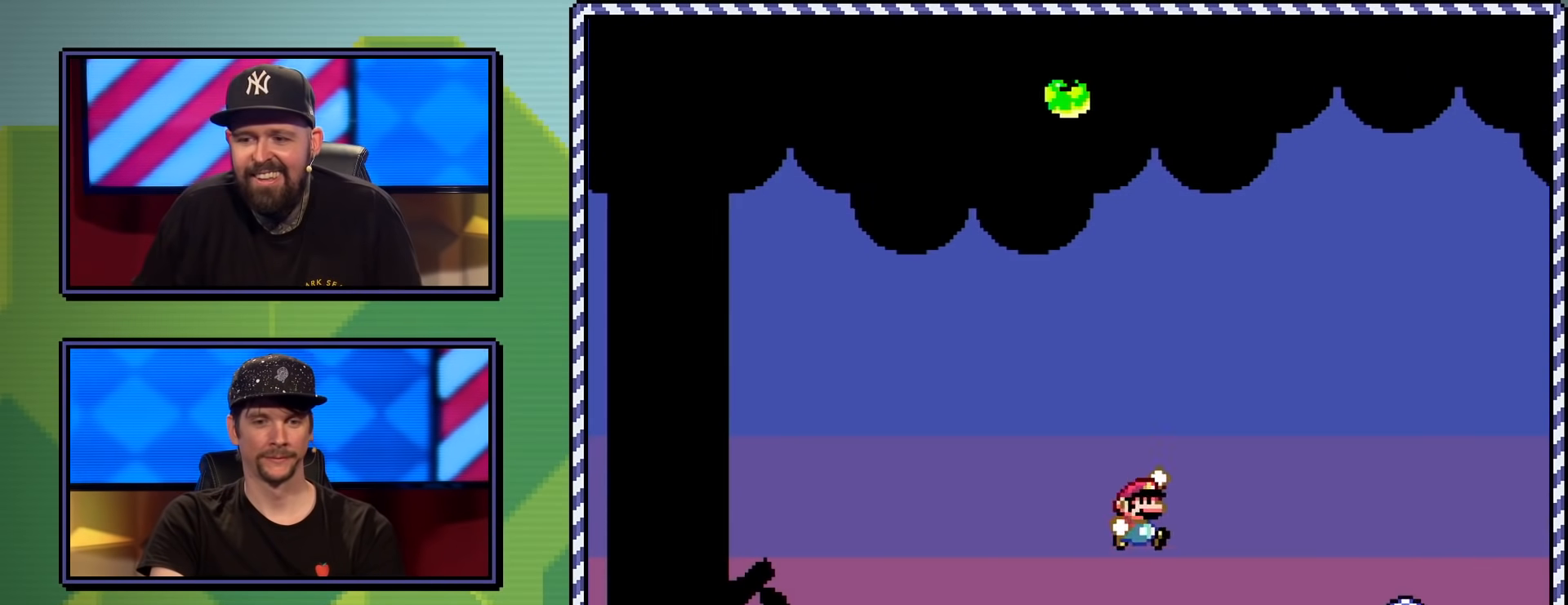
{"buttons": ["B", "Y", "DPAD_LEFT"], "events": [[334, "DPAD_RIGHT", "up"], [334, "DPAD_UP", "down"], [368, "DPAD_LEFT", "down"], [368, "DPAD_UP", "up"]]}
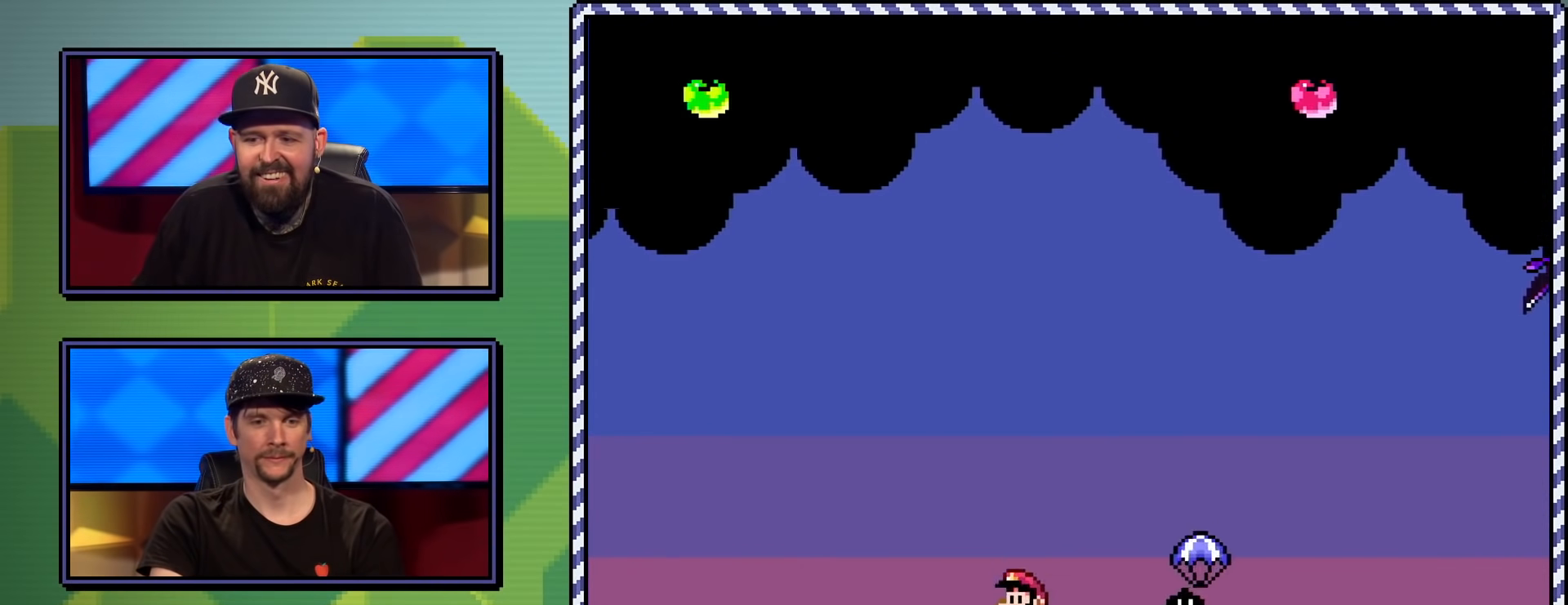
{"buttons": ["B", "Y", "DPAD_RIGHT"], "events": [[67, "DPAD_LEFT", "up"], [117, "DPAD_RIGHT", "down"]]}